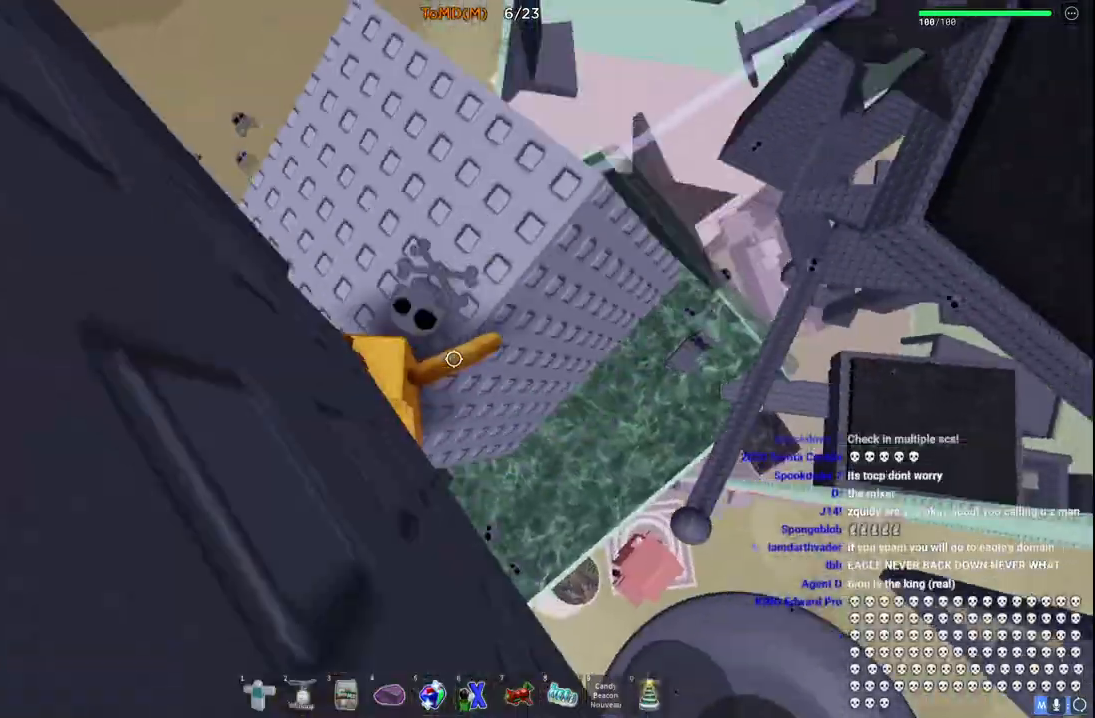
Gameplay with keyboard; each line is a JSON object with the keys held at the frame after it. "events" lists presses ("down") and releases ("up") of "a", "ctrl", "d", "e", "q", "s", "shift", "space" and "w" between this image and that frame as [ms after this image, input, new state], when the widget could be followed in between. No other keys are recorded. Mouse input is not recorded.
{"keys": [], "events": [[33, "w", "down"], [233, "space", "up"], [383, "d", "up"], [383, "w", "up"]]}
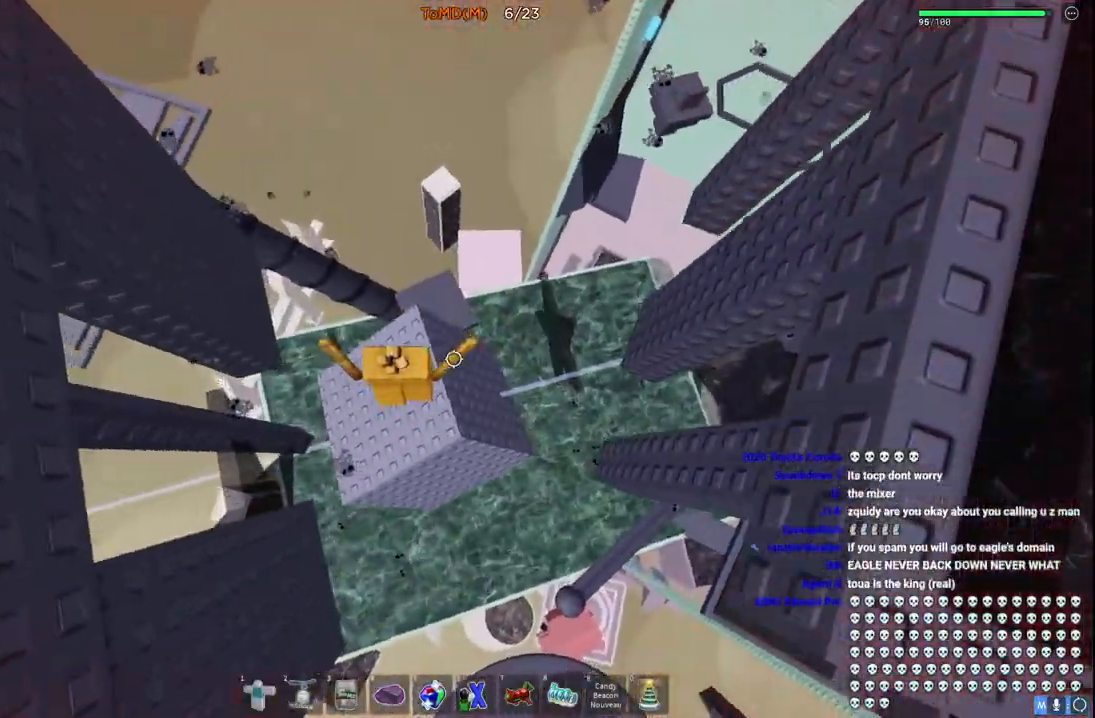
{"keys": ["space"], "events": [[167, "space", "down"]]}
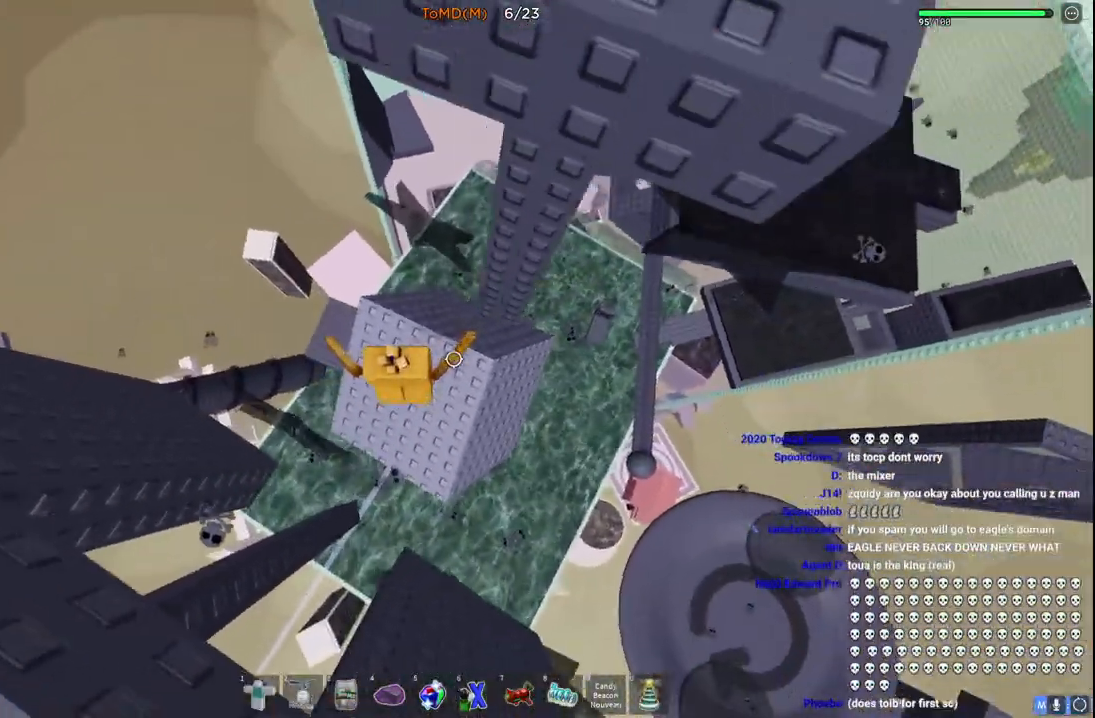
{"keys": ["space"], "events": [[50, "d", "down"], [117, "w", "down"], [383, "d", "up"], [400, "w", "up"]]}
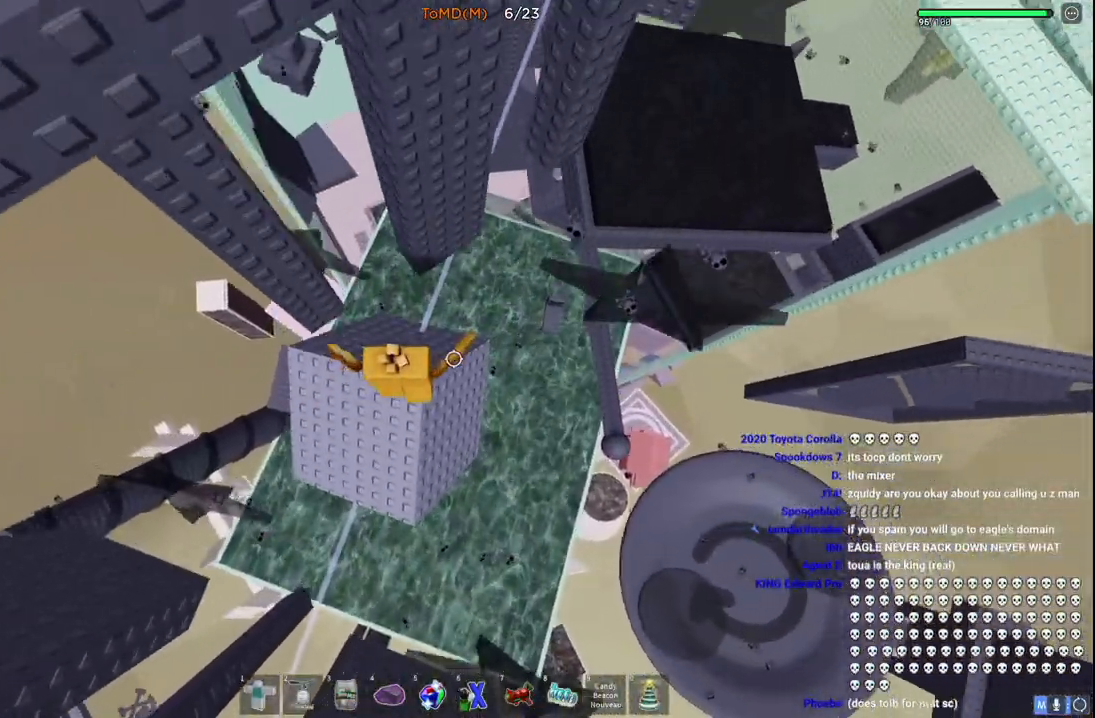
{"keys": ["space", "w"], "events": [[100, "a", "down"], [117, "w", "down"], [400, "a", "up"]]}
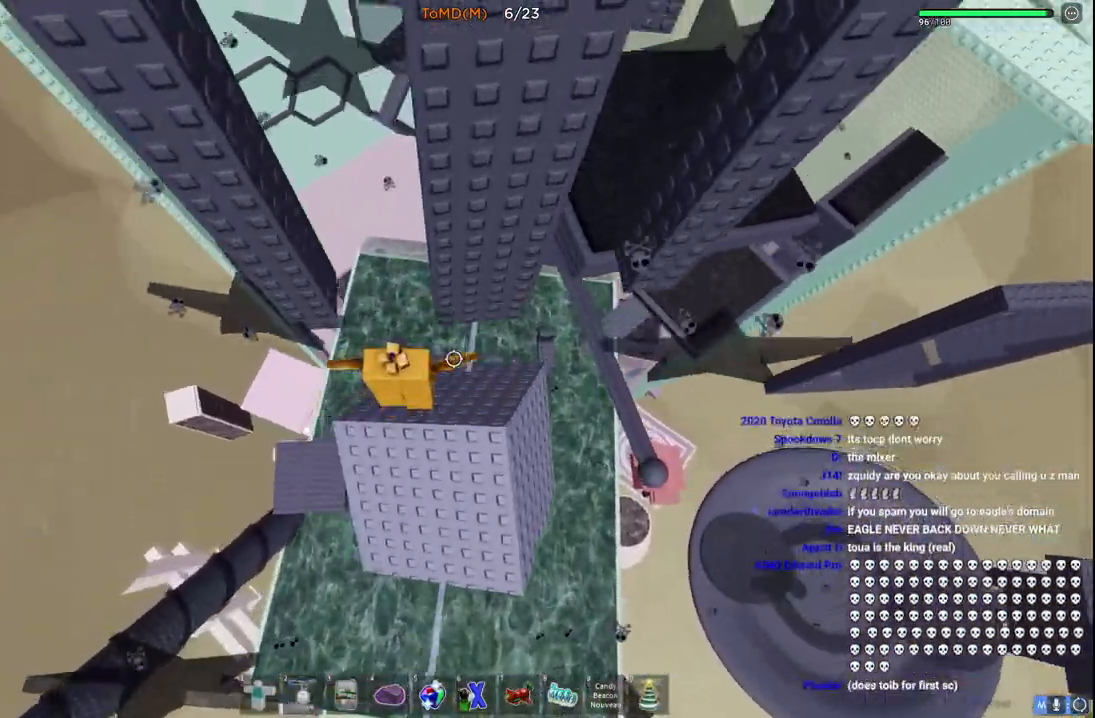
{"keys": ["d", "s", "space"], "events": [[117, "d", "down"], [183, "w", "up"], [500, "s", "down"]]}
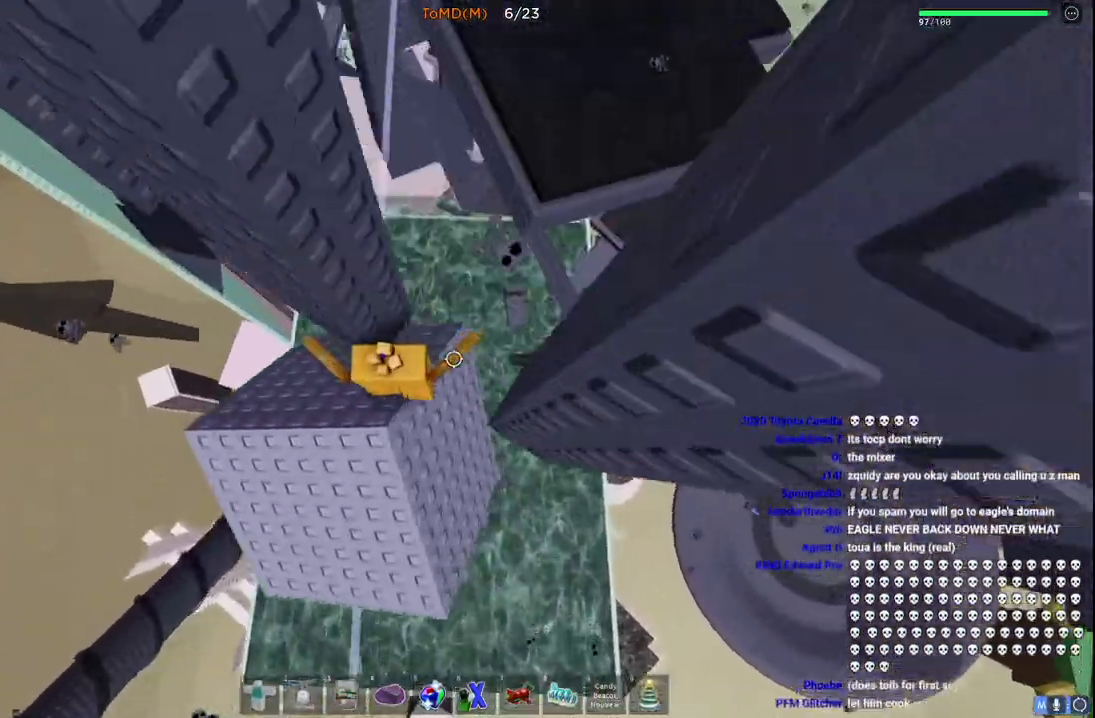
{"keys": ["a", "space", "w"], "events": [[33, "d", "up"], [100, "s", "up"], [267, "w", "down"], [333, "a", "down"]]}
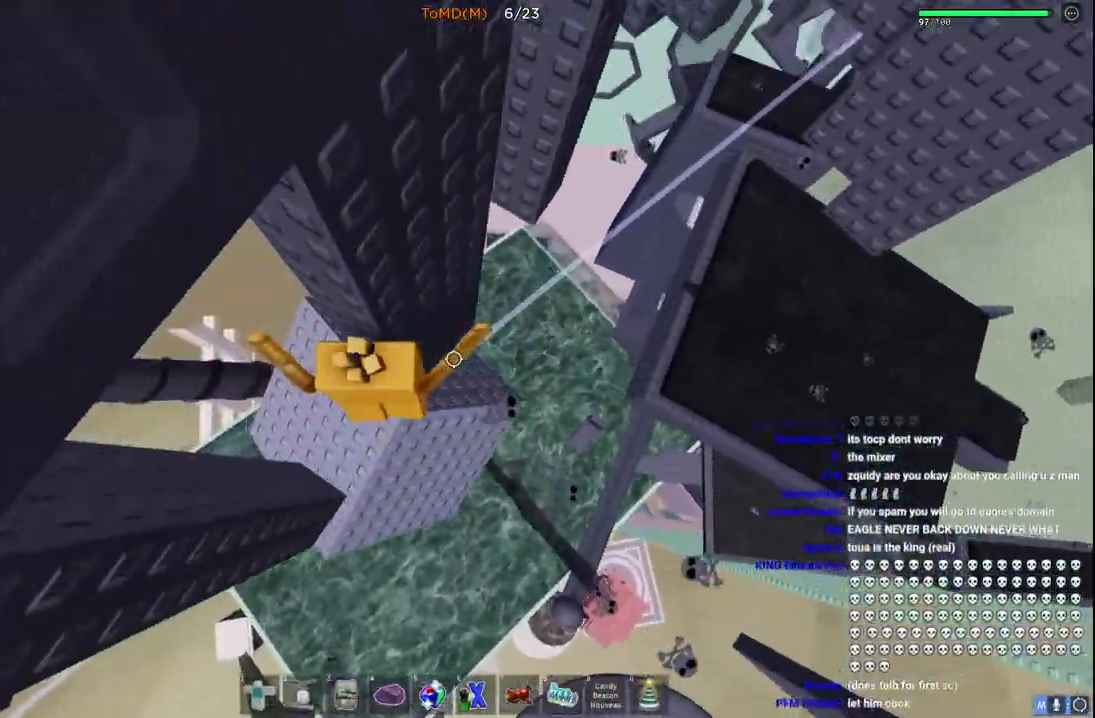
{"keys": ["a", "w"], "events": [[117, "space", "up"], [183, "a", "up"], [183, "w", "up"], [367, "d", "down"], [417, "w", "down"], [467, "a", "down"], [483, "d", "up"]]}
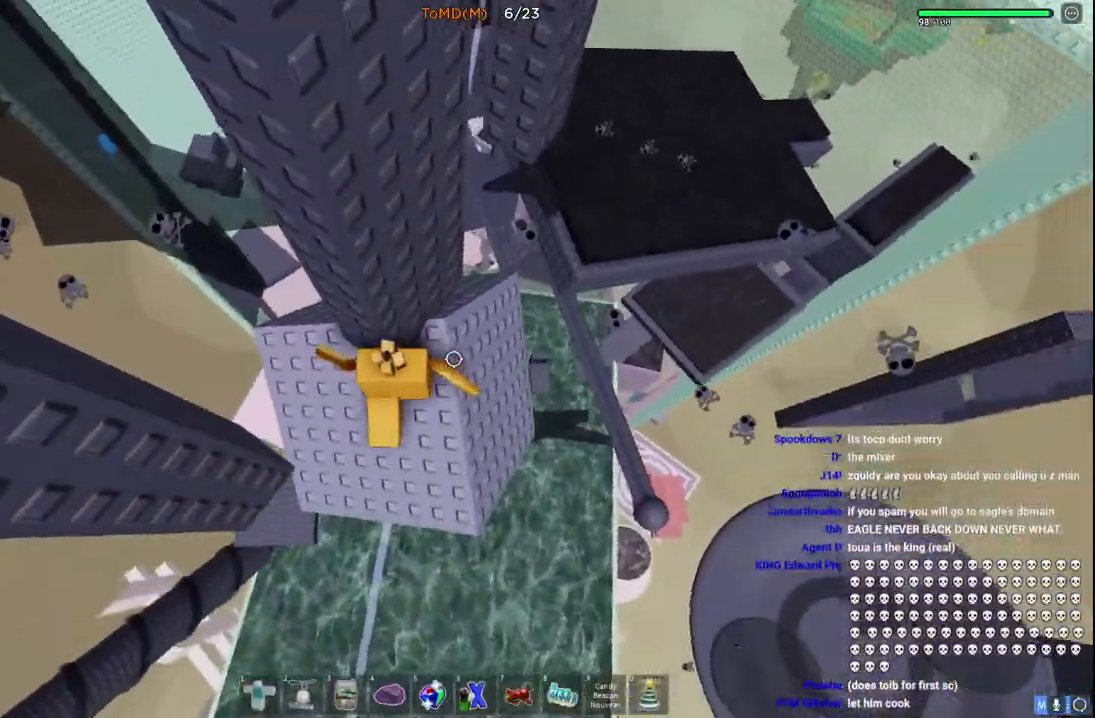
{"keys": ["a", "w"], "events": [[100, "space", "down"], [133, "a", "up"], [150, "w", "up"], [250, "space", "up"], [367, "a", "down"], [383, "w", "down"]]}
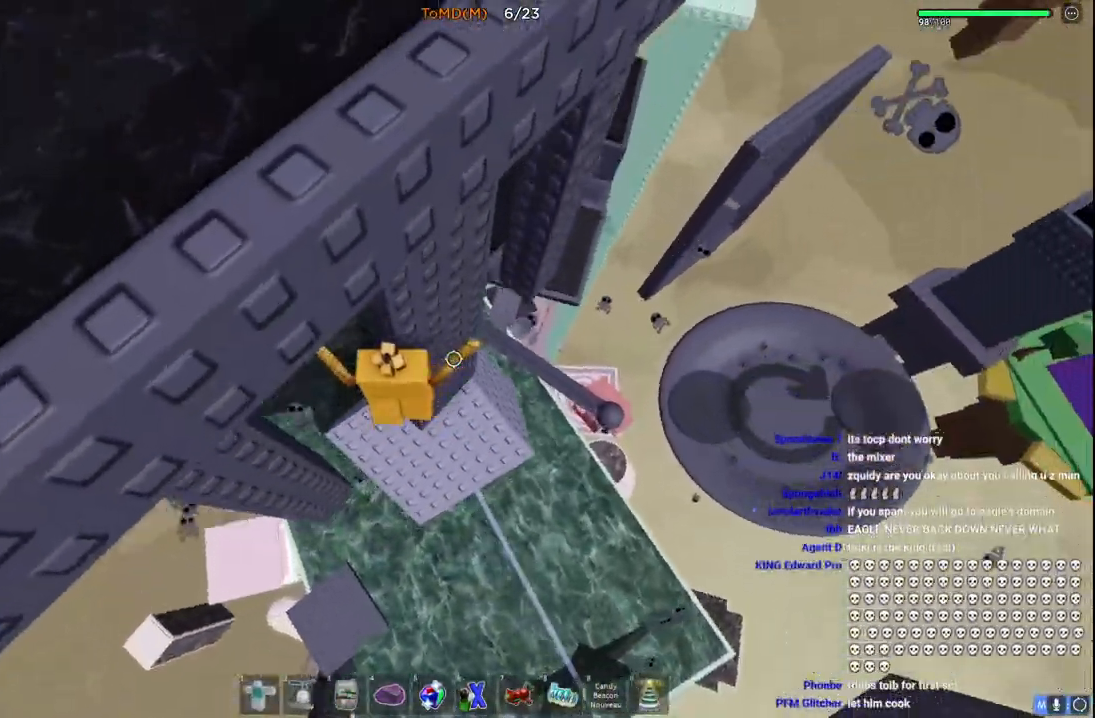
{"keys": [], "events": [[233, "a", "up"], [250, "space", "down"], [450, "w", "up"], [500, "space", "up"]]}
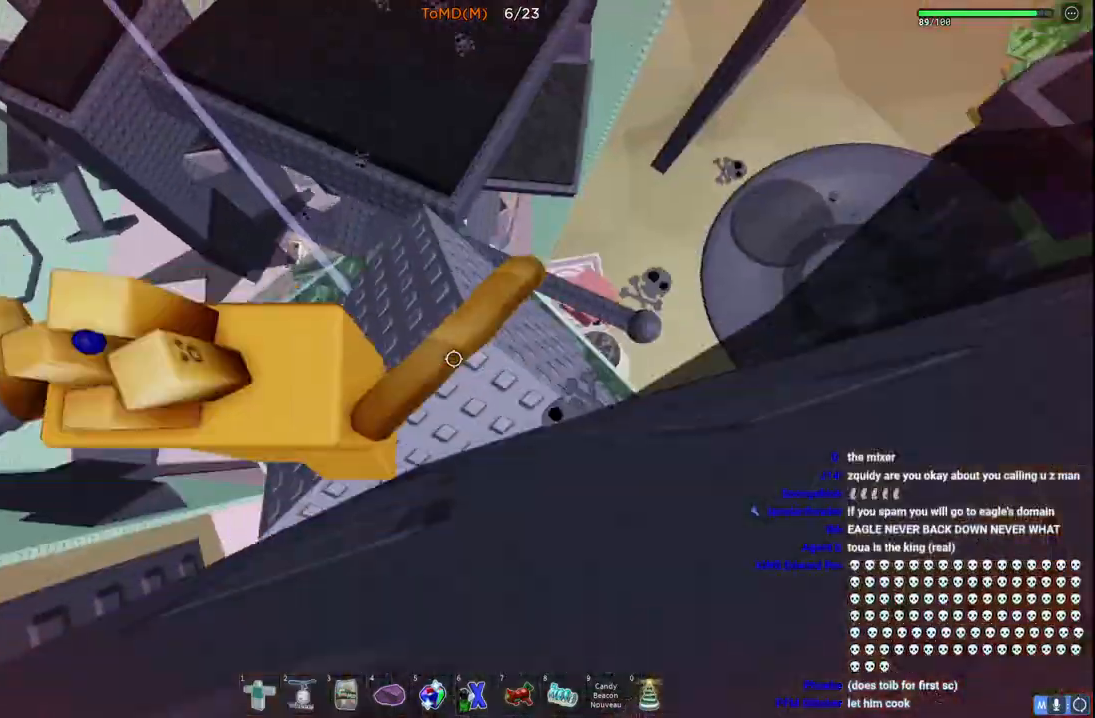
{"keys": ["space"], "events": [[217, "w", "down"], [233, "space", "down"], [250, "d", "down"], [383, "d", "up"], [400, "w", "up"]]}
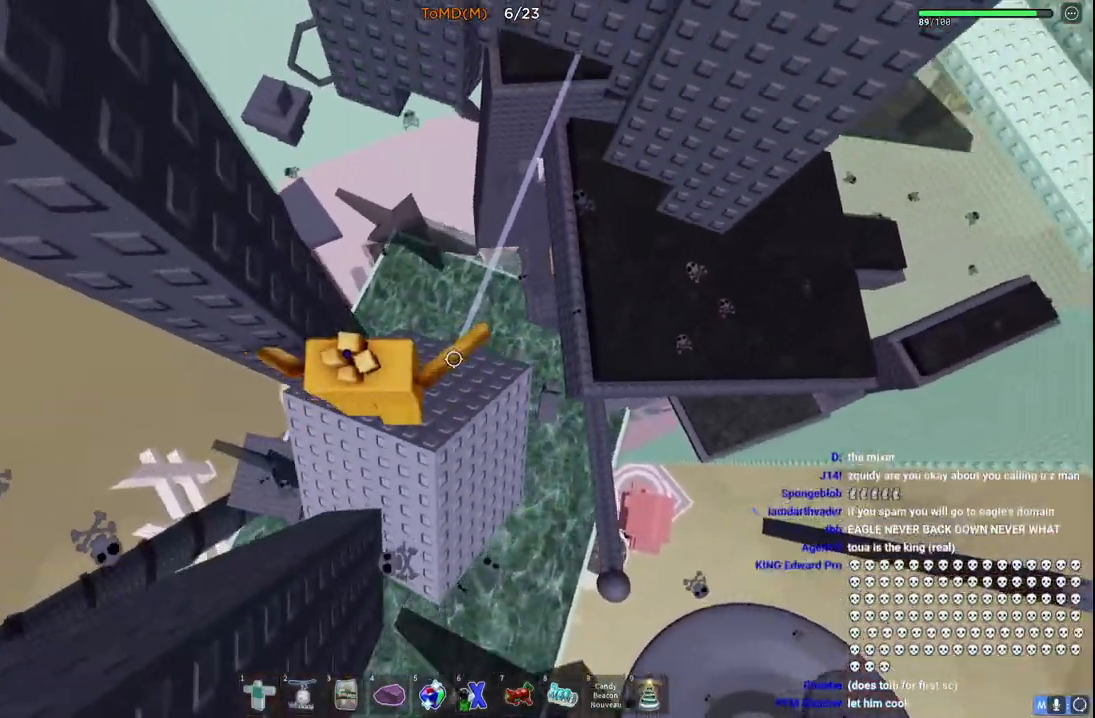
{"keys": ["space", "w"], "events": [[383, "w", "down"]]}
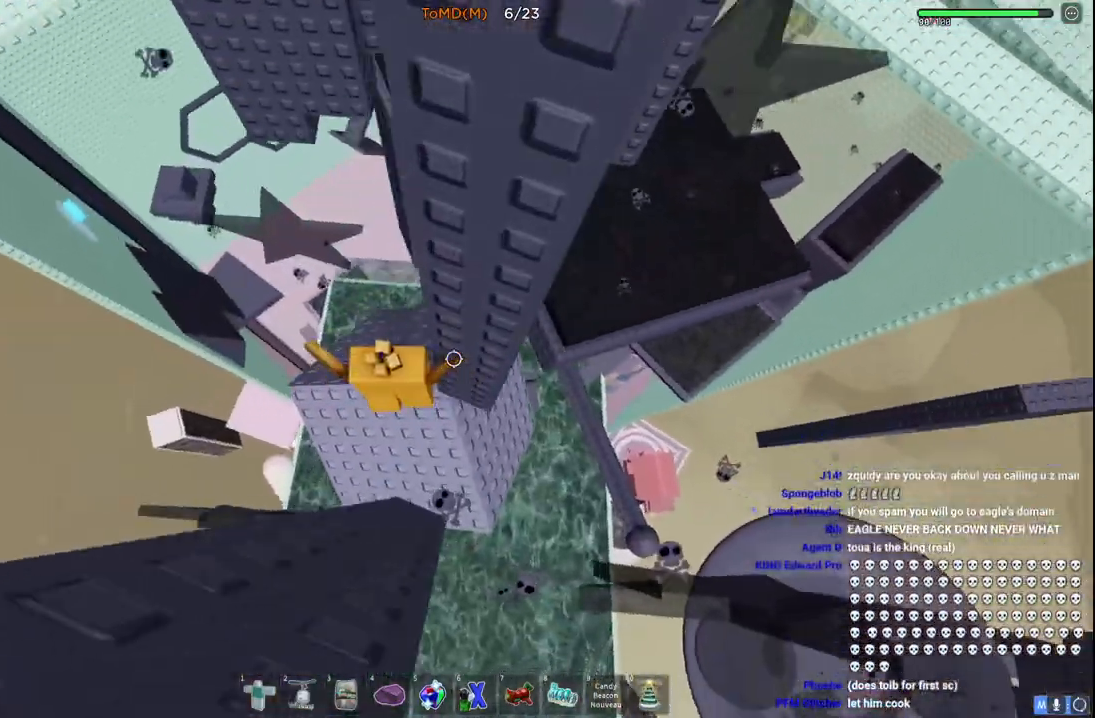
{"keys": ["d", "w"], "events": [[167, "w", "up"], [200, "space", "up"], [417, "w", "down"], [433, "d", "down"]]}
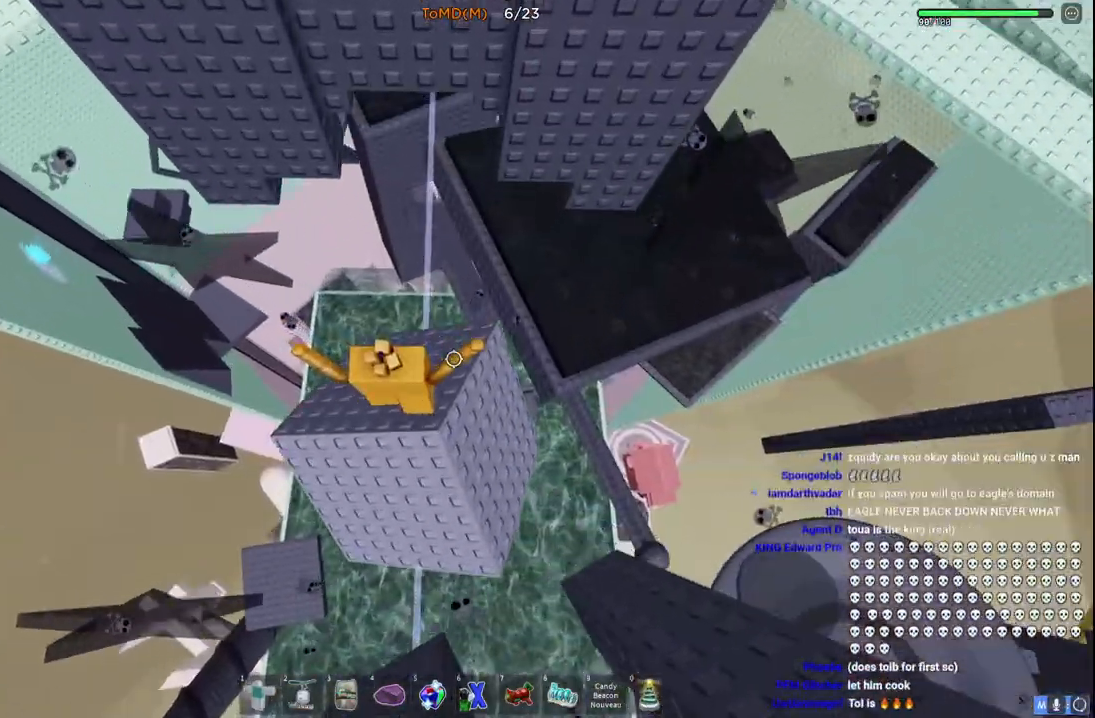
{"keys": ["a"], "events": [[17, "space", "down"], [117, "d", "up"], [167, "space", "up"], [167, "w", "up"], [433, "a", "down"]]}
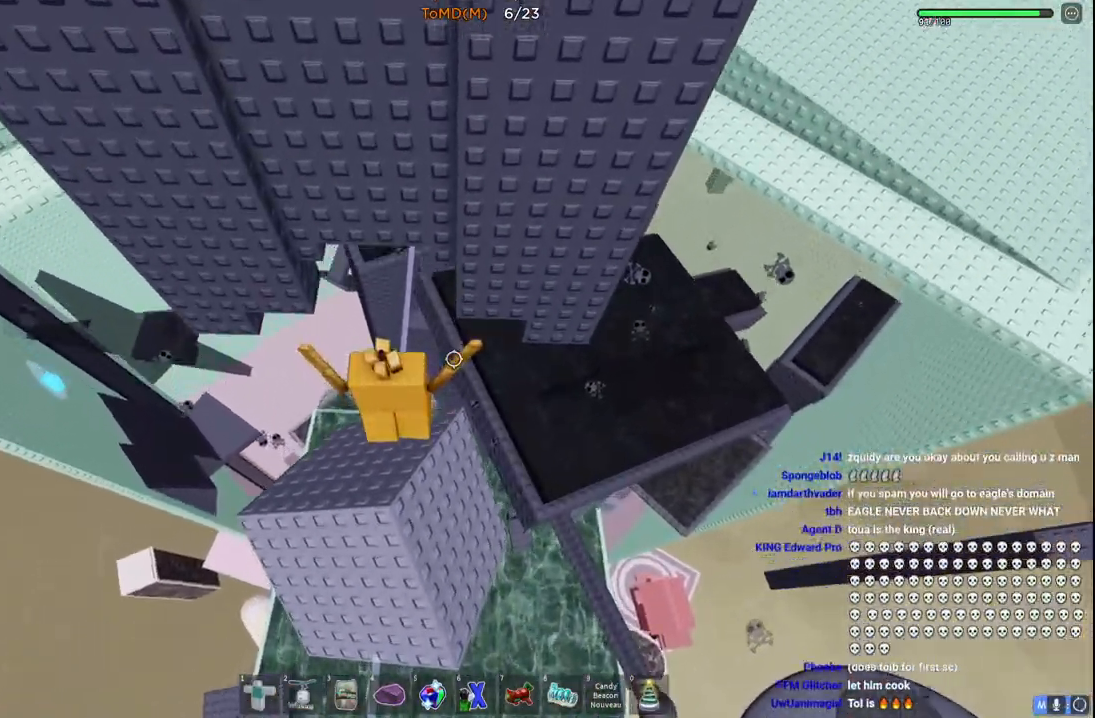
{"keys": ["w"], "events": [[33, "w", "down"], [133, "a", "up"], [167, "w", "up"], [500, "w", "down"]]}
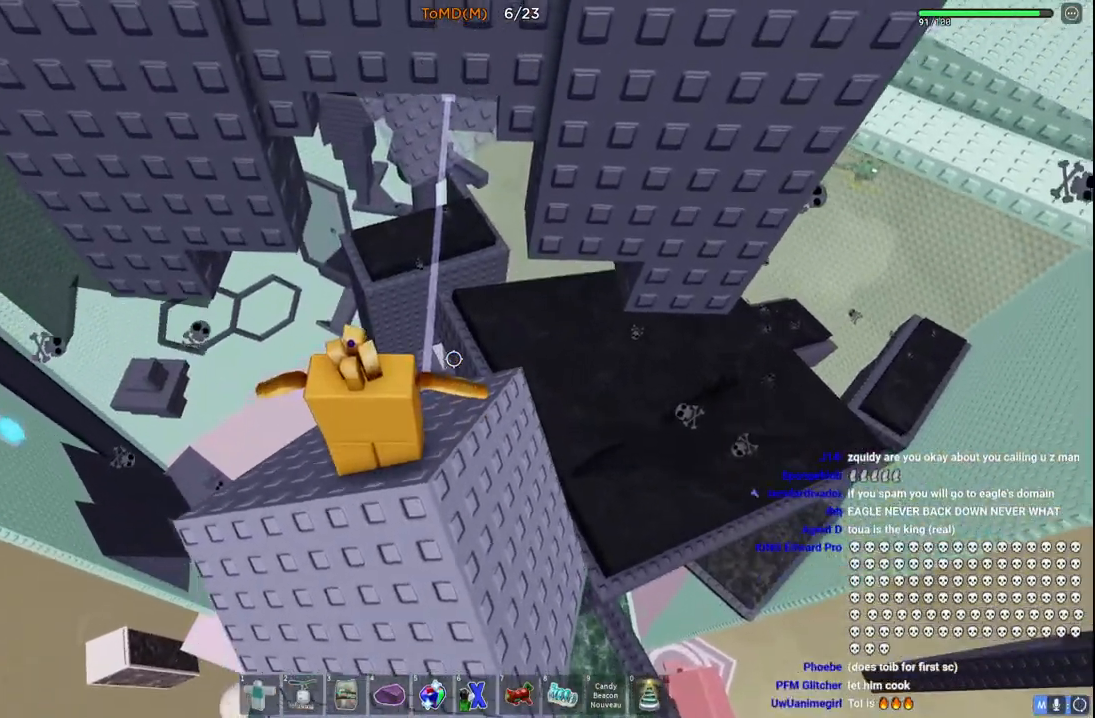
{"keys": ["w"], "events": [[150, "d", "down"], [167, "w", "up"], [200, "d", "up"], [383, "w", "down"]]}
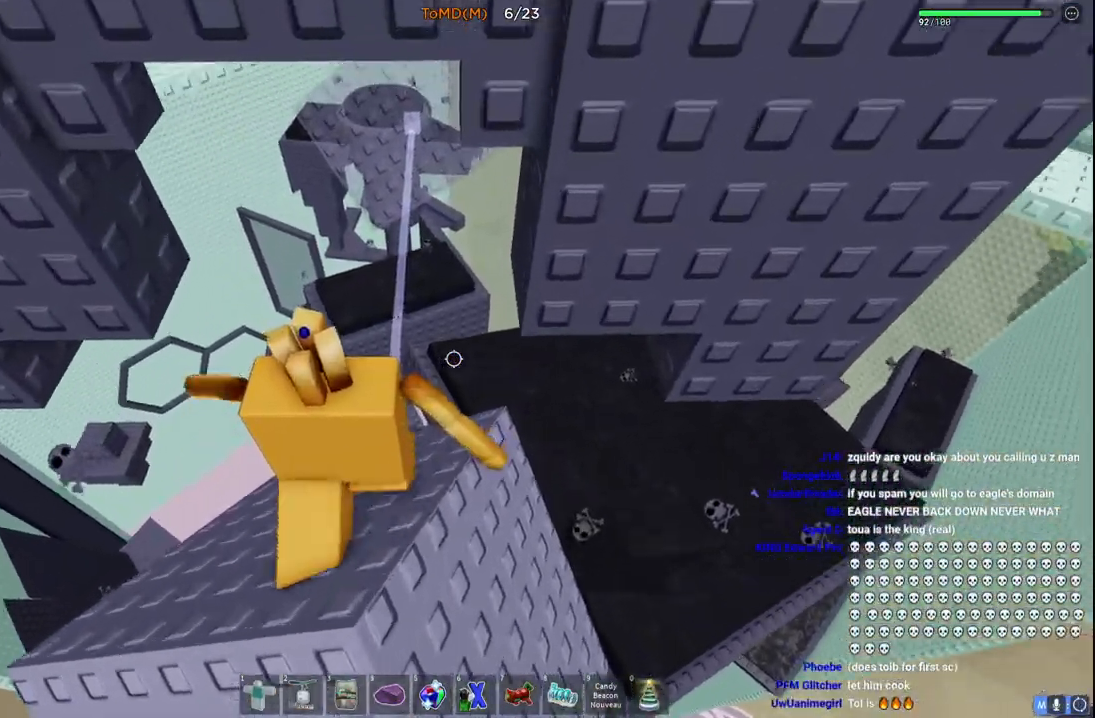
{"keys": ["d"], "events": [[17, "w", "up"], [483, "d", "down"]]}
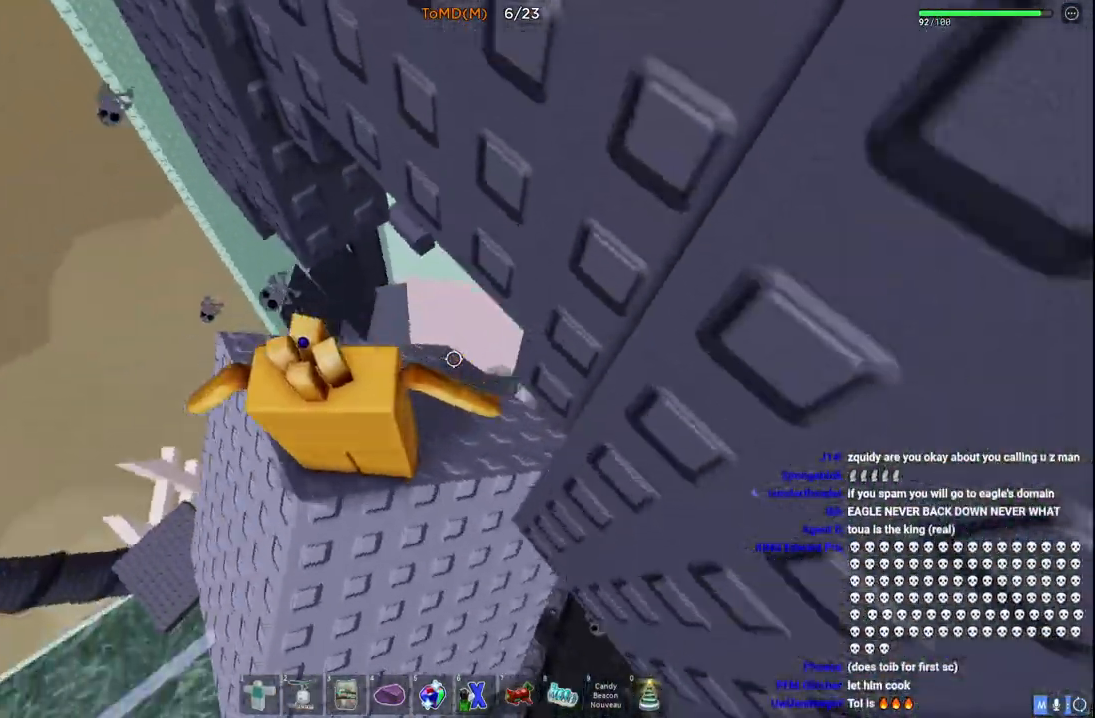
{"keys": [], "events": [[83, "w", "down"], [167, "d", "up"], [217, "w", "up"]]}
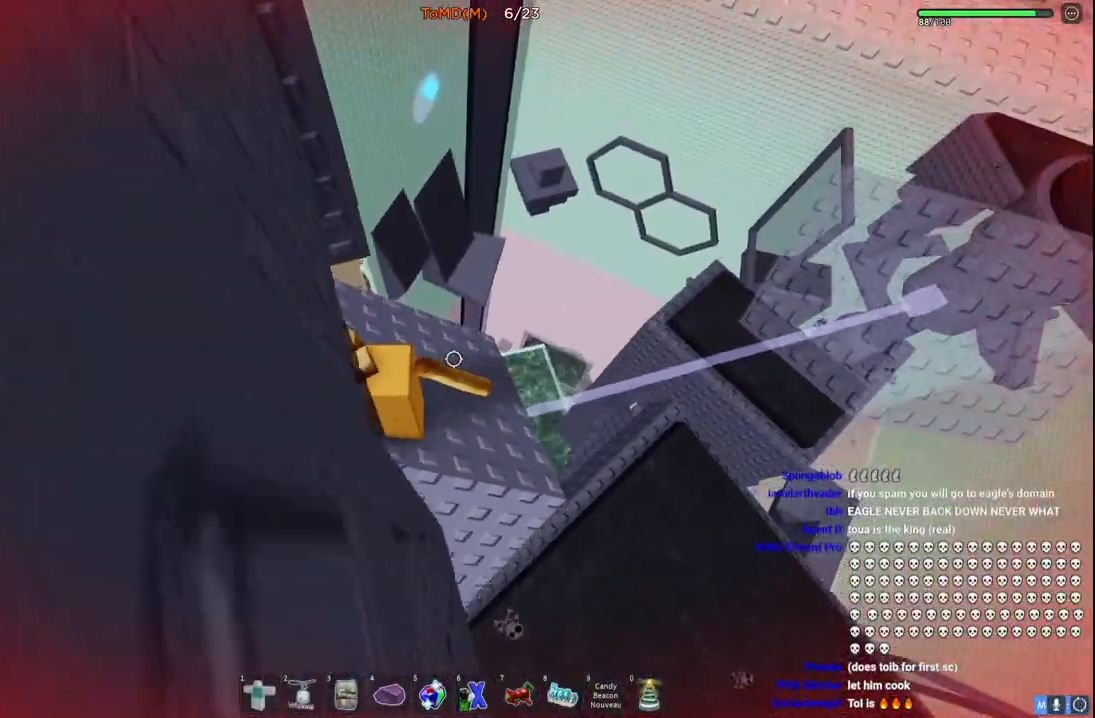
{"keys": [], "events": [[233, "d", "down"], [417, "d", "up"]]}
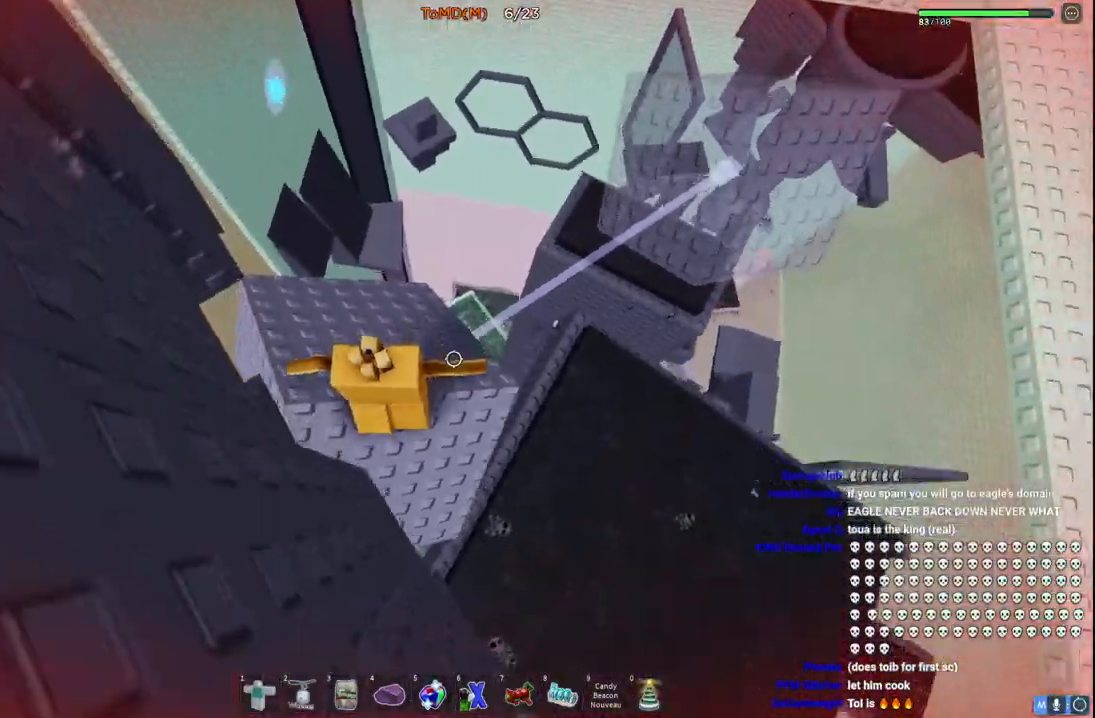
{"keys": [], "events": [[183, "w", "down"], [217, "d", "down"], [350, "d", "up"], [367, "w", "up"]]}
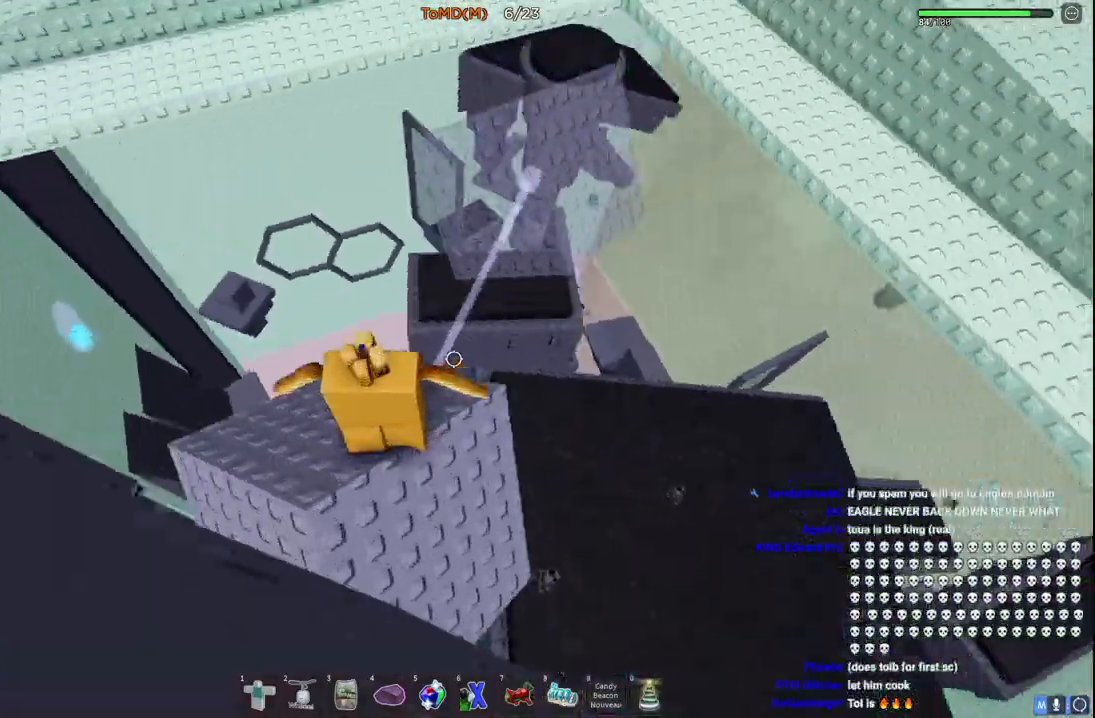
{"keys": ["w"], "events": [[183, "space", "down"], [333, "w", "down"], [350, "a", "down"], [467, "space", "up"], [500, "a", "up"]]}
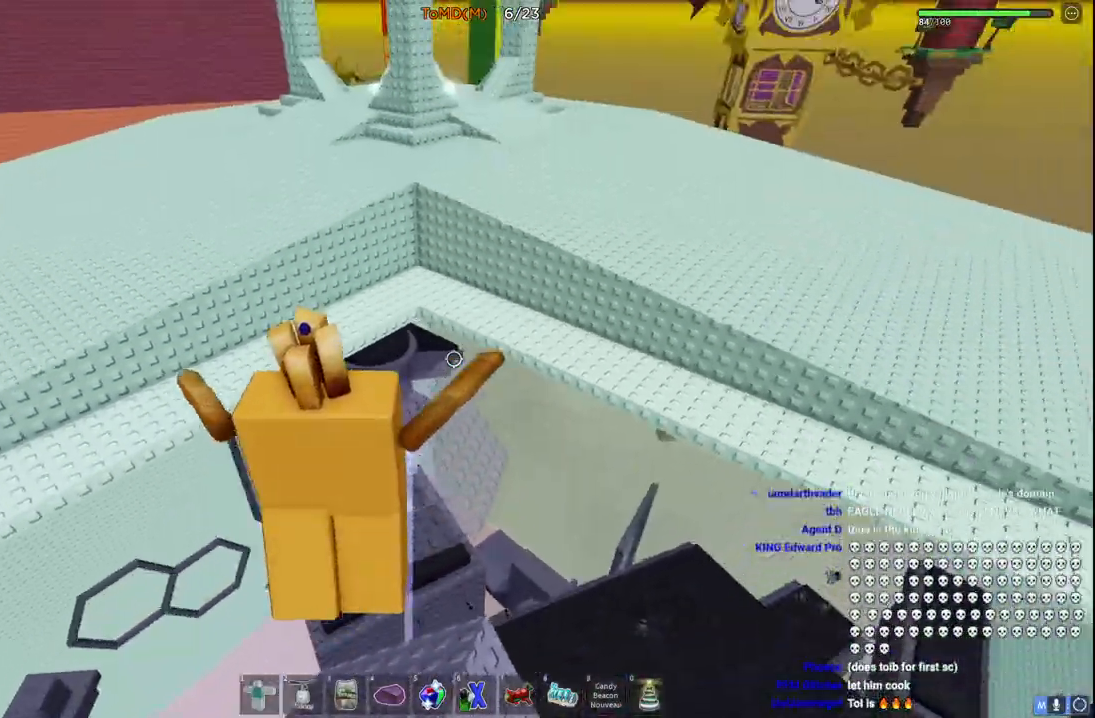
{"keys": ["d", "space", "w"], "events": [[67, "w", "up"], [333, "w", "down"], [433, "space", "down"], [450, "d", "down"]]}
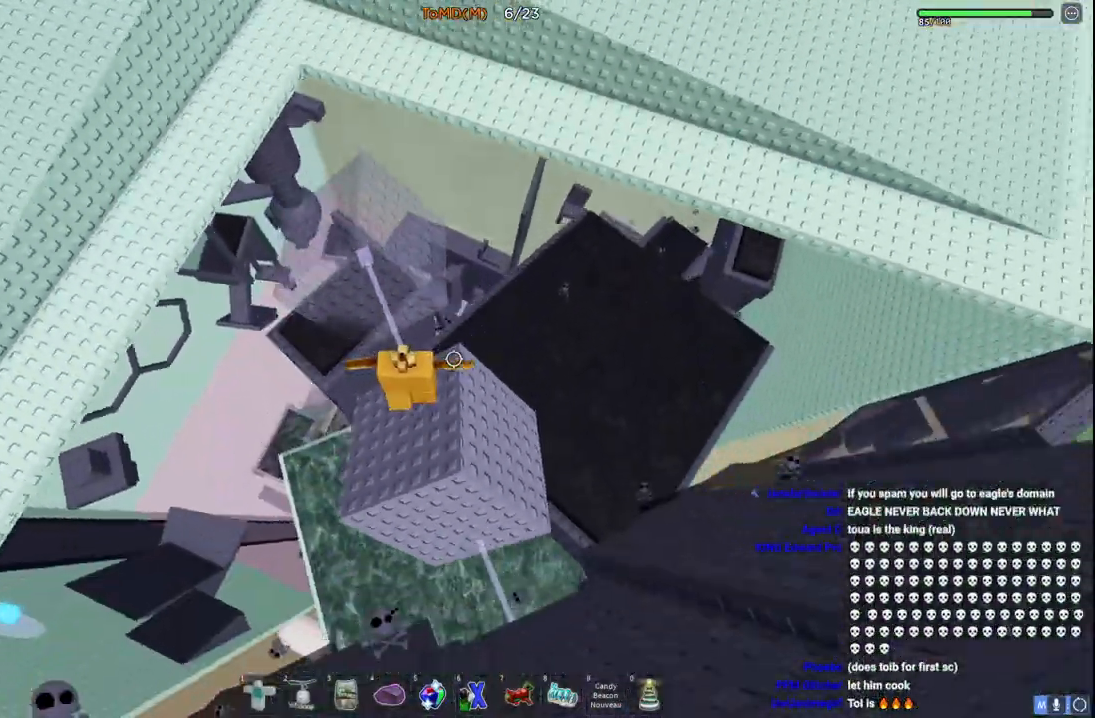
{"keys": [], "events": [[183, "d", "up"], [183, "space", "up"], [183, "w", "up"]]}
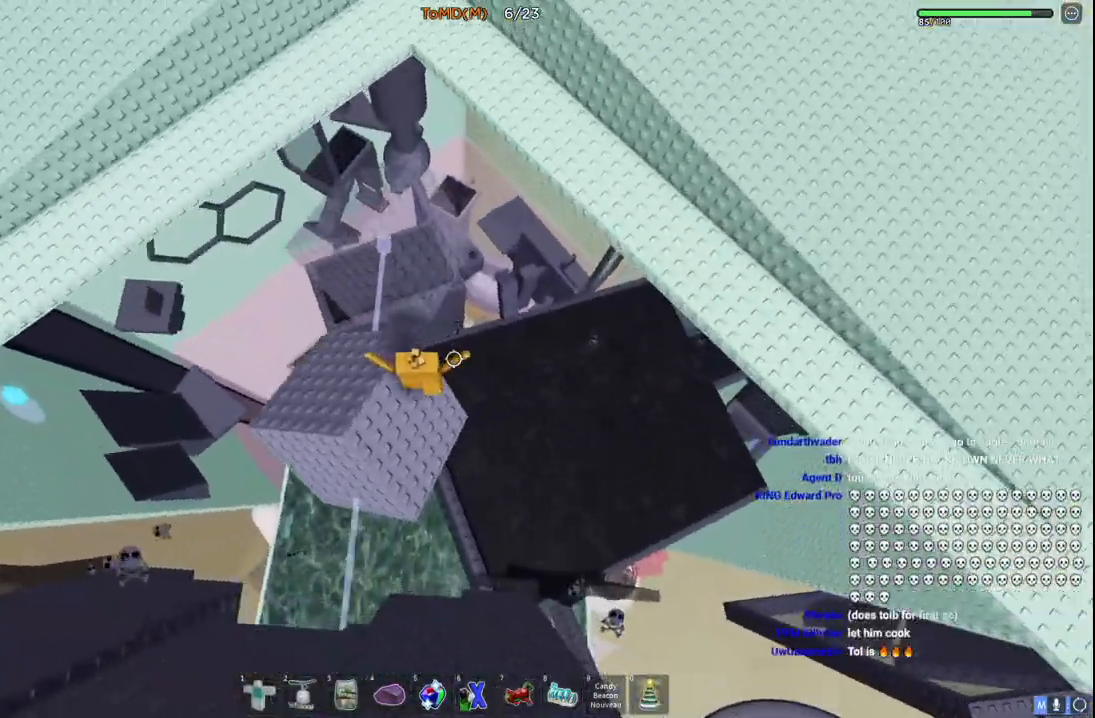
{"keys": ["a", "w"], "events": [[133, "a", "down"], [183, "a", "up"], [350, "a", "down"], [433, "w", "down"]]}
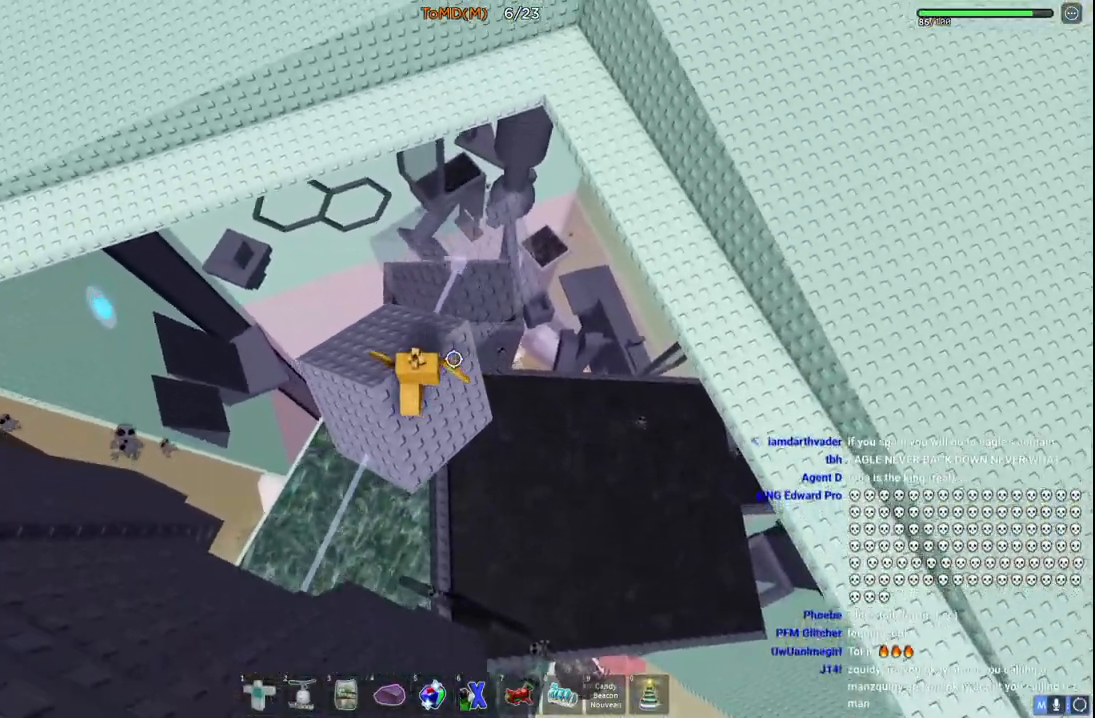
{"keys": ["w"], "events": [[117, "a", "up"], [233, "w", "up"], [433, "w", "down"]]}
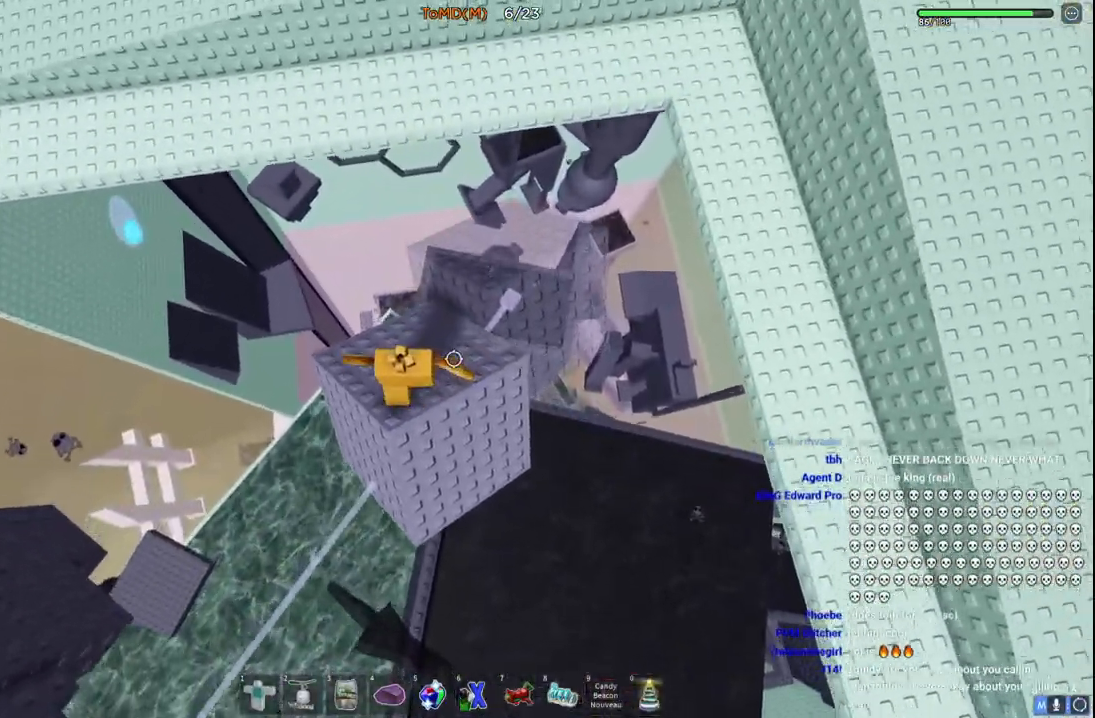
{"keys": ["space", "w"], "events": [[417, "space", "down"]]}
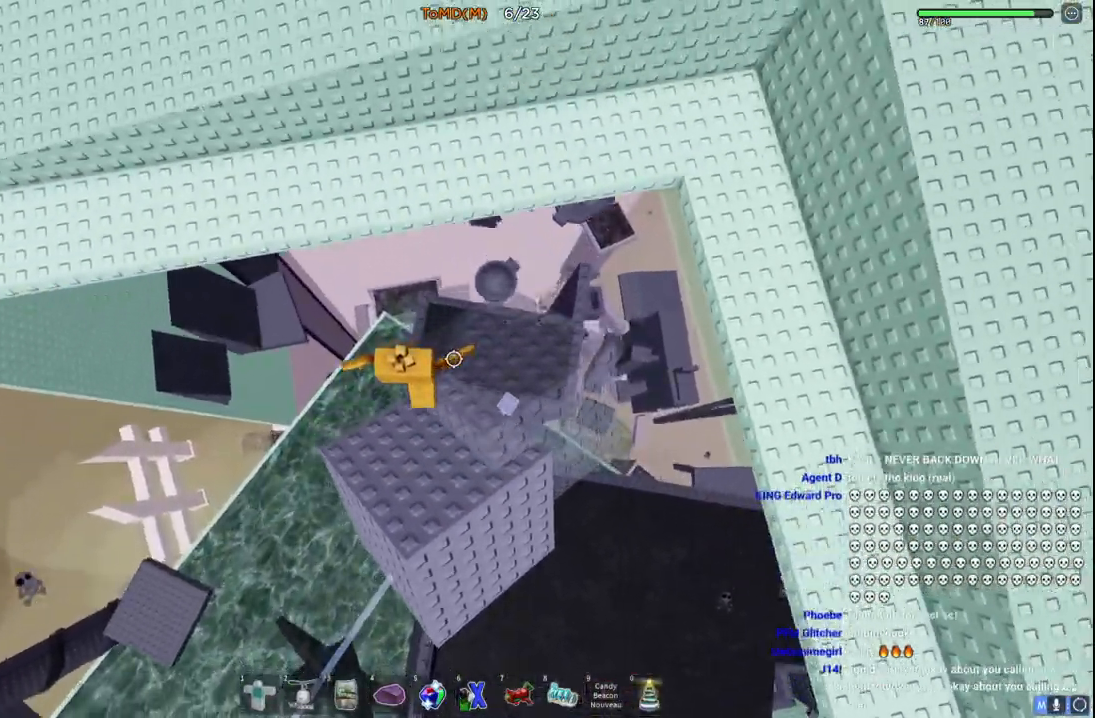
{"keys": ["w"], "events": [[217, "space", "up"]]}
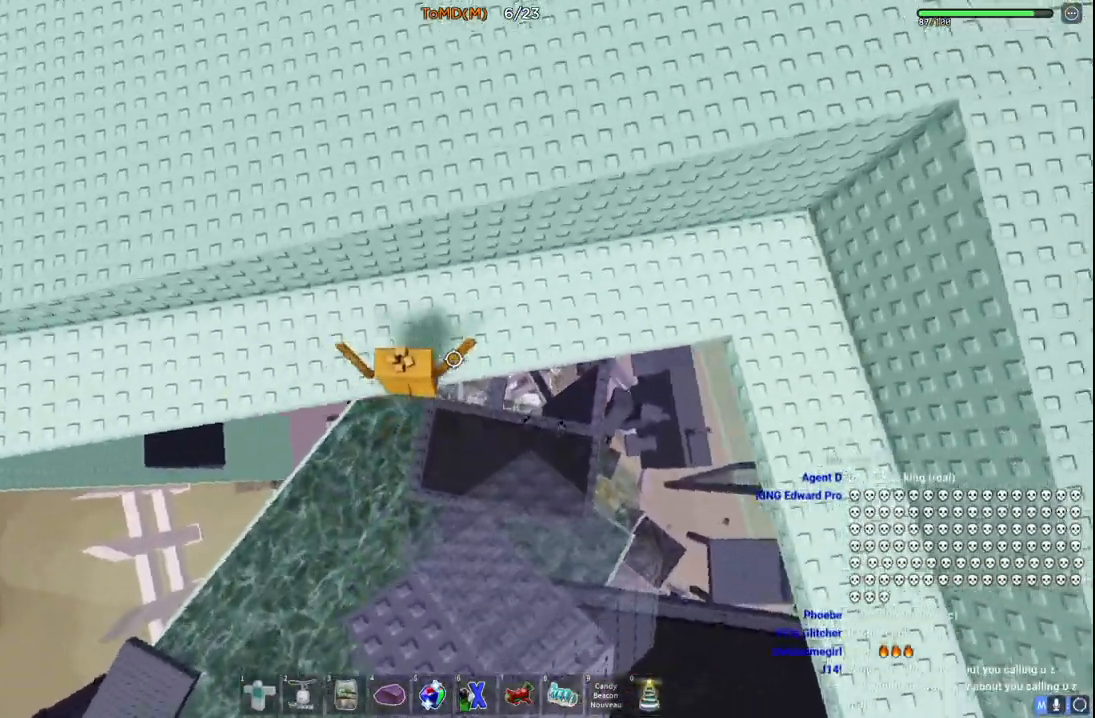
{"keys": ["space", "w"], "events": [[100, "space", "down"]]}